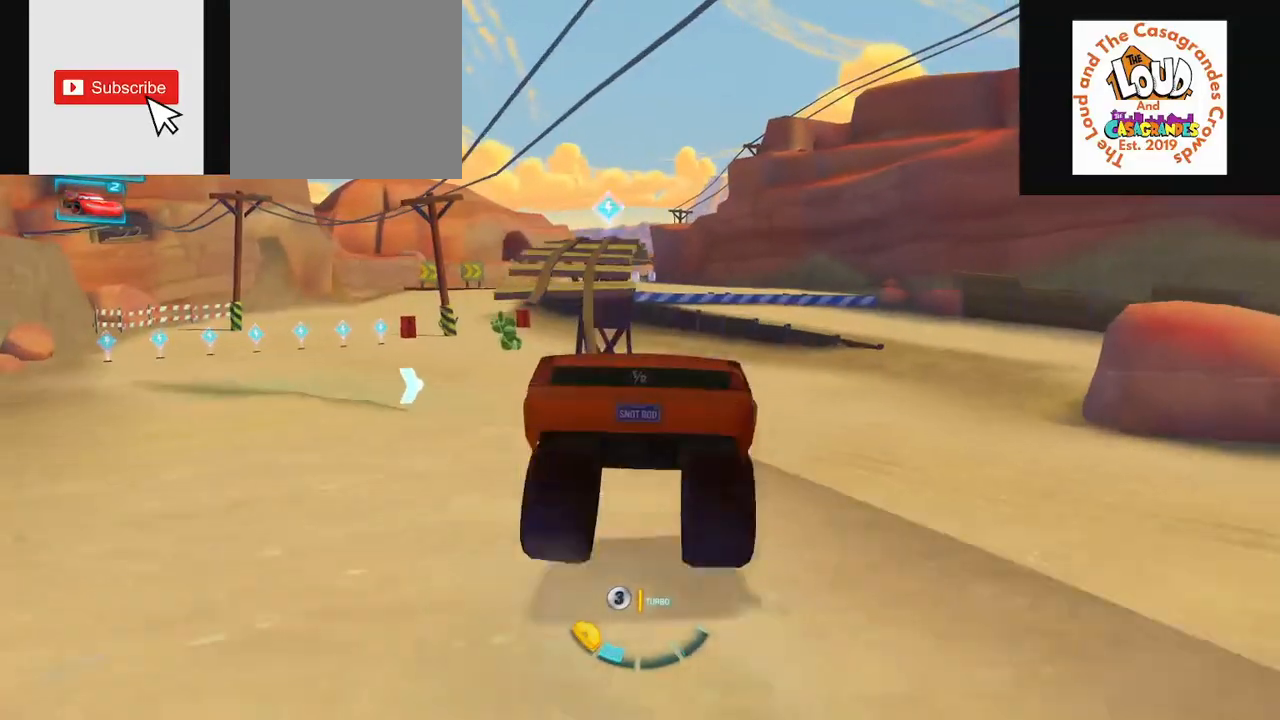
Gameplay with a controller (PlayStation layout); each line is a JSON object with the inputs held at the frame after it. "events" lists button and stick changes between this image and that frame as [ms after this image, input, new state], when the widget could be followed in between.
{"buttons": ["CROSS", "R2"], "left_stick": "center", "right_stick": "center", "events": []}
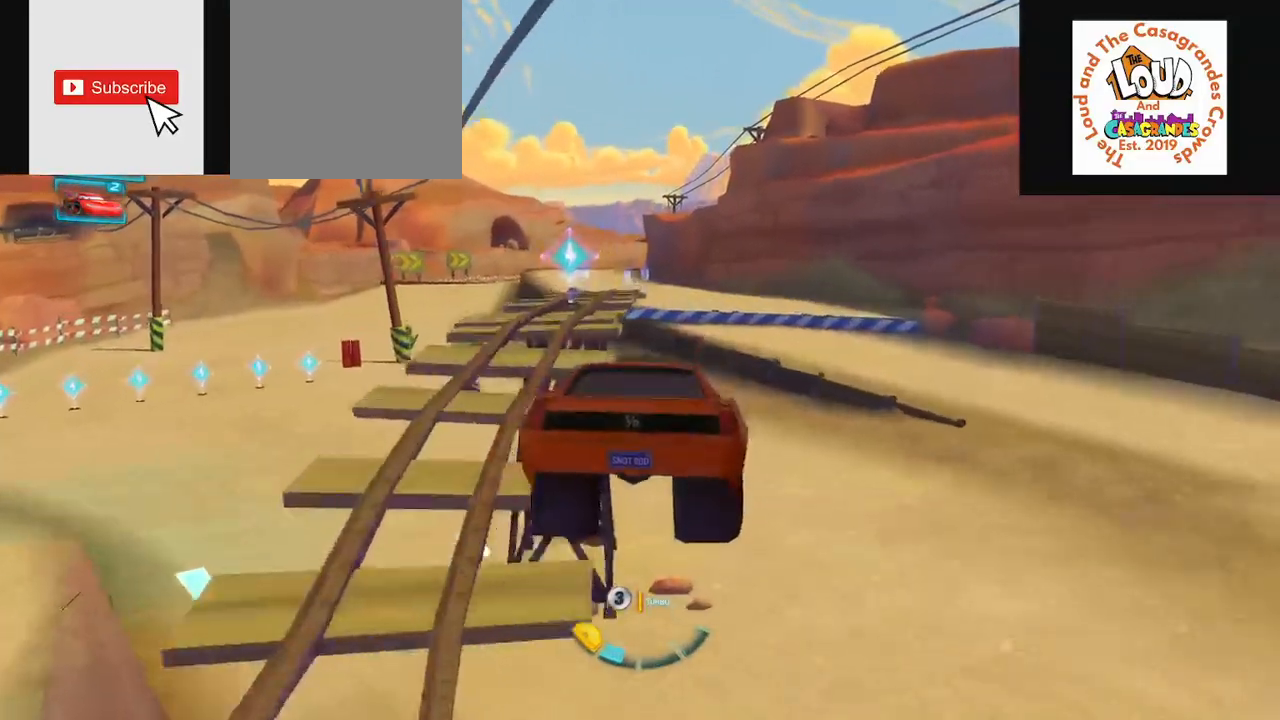
{"buttons": ["R2"], "left_stick": "center", "right_stick": "center", "events": [[33, "CROSS", "up"], [367, "CROSS", "down"], [500, "CROSS", "up"]]}
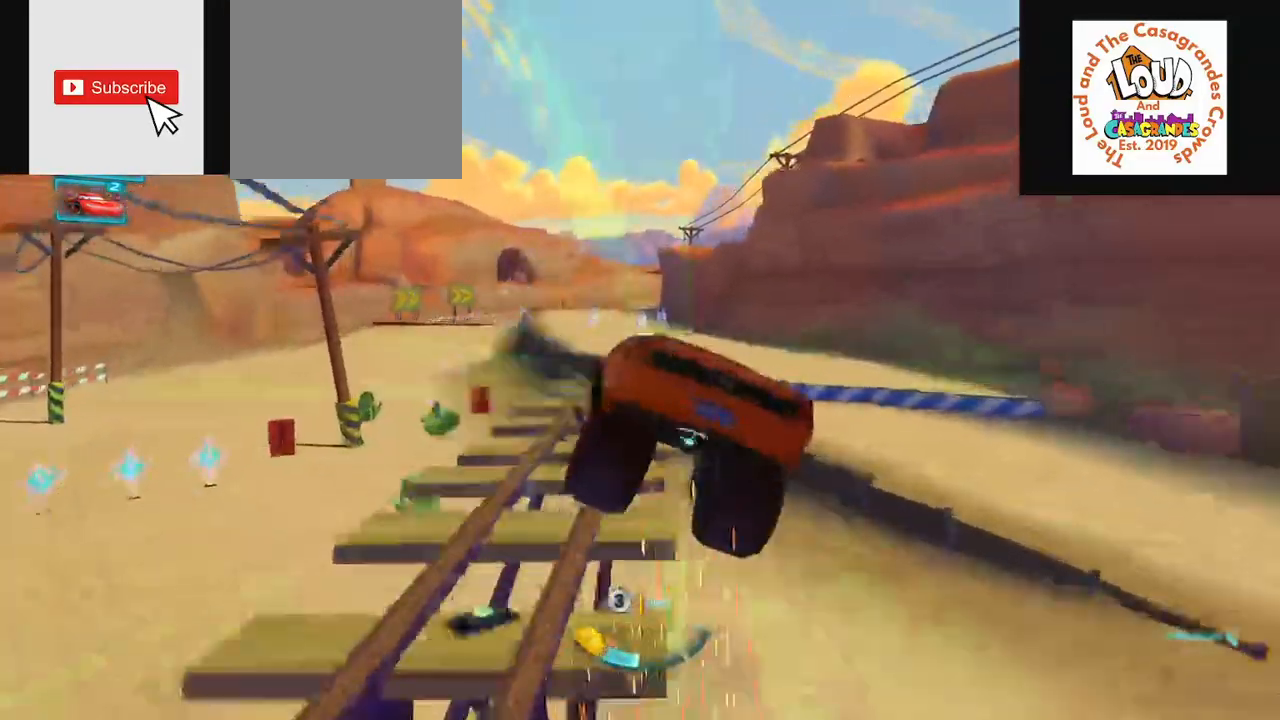
{"buttons": ["R2"], "left_stick": "center", "right_stick": "center", "events": []}
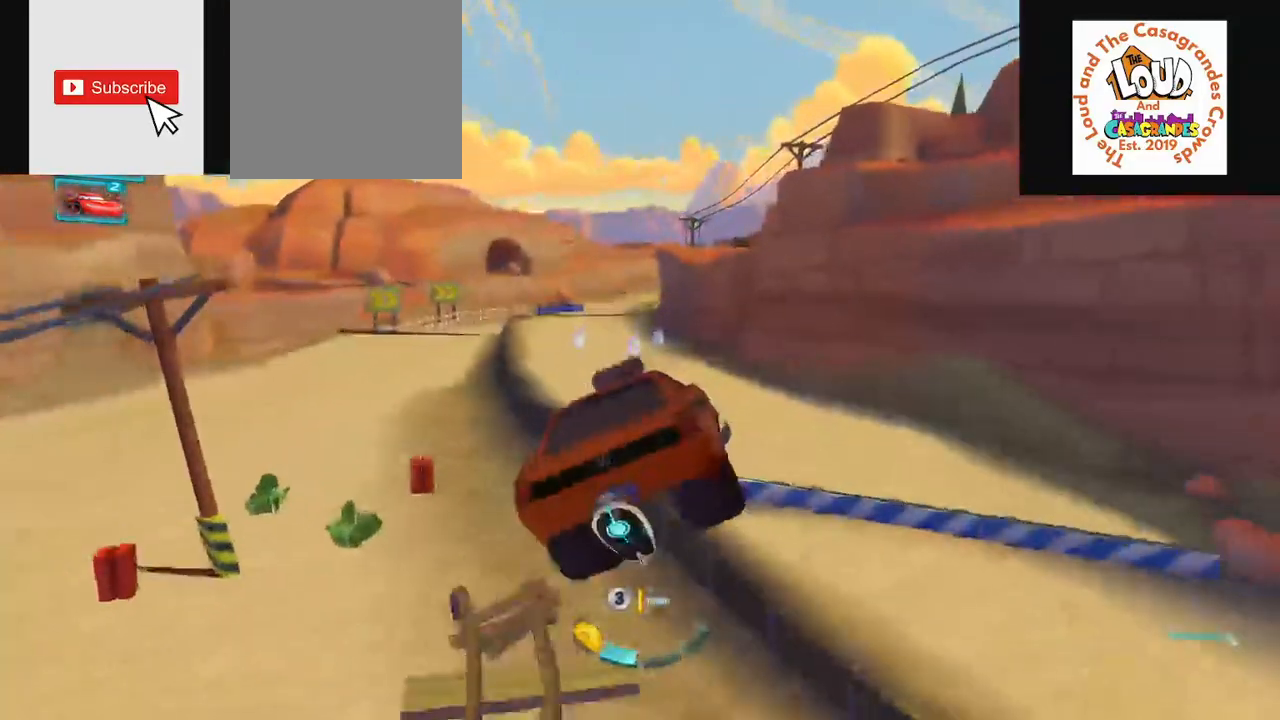
{"buttons": ["R2"], "left_stick": "right", "right_stick": "center", "events": [[133, "left_stick", "right"]]}
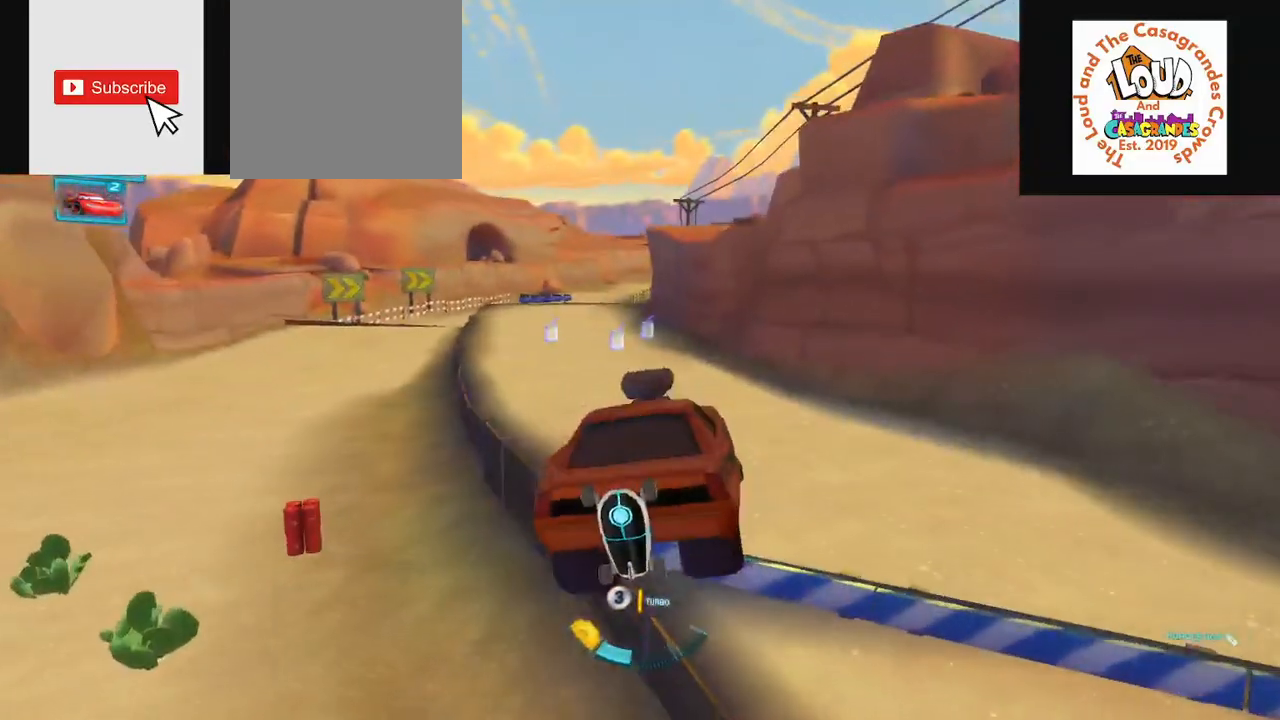
{"buttons": ["R2"], "left_stick": "center", "right_stick": "center", "events": [[451, "left_stick", "center"]]}
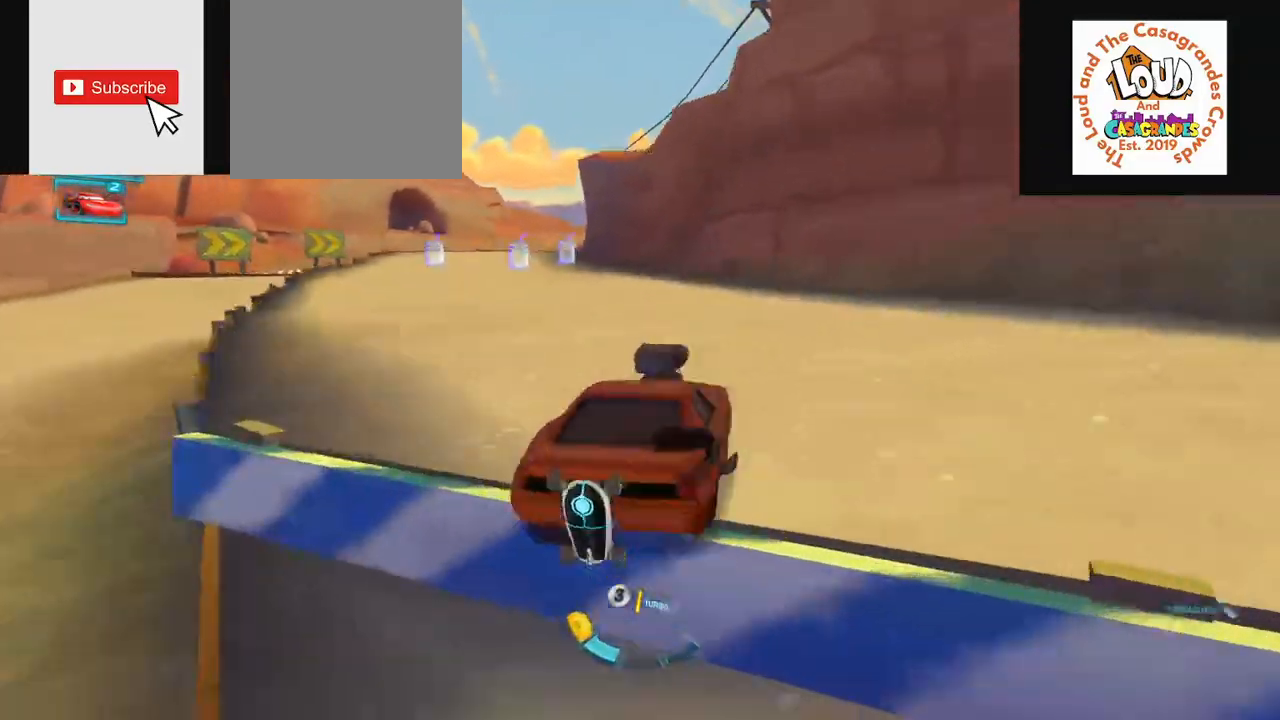
{"buttons": ["R2"], "left_stick": "right", "right_stick": "center", "events": [[33, "left_stick", "right"], [117, "SQUARE", "down"], [233, "SQUARE", "up"]]}
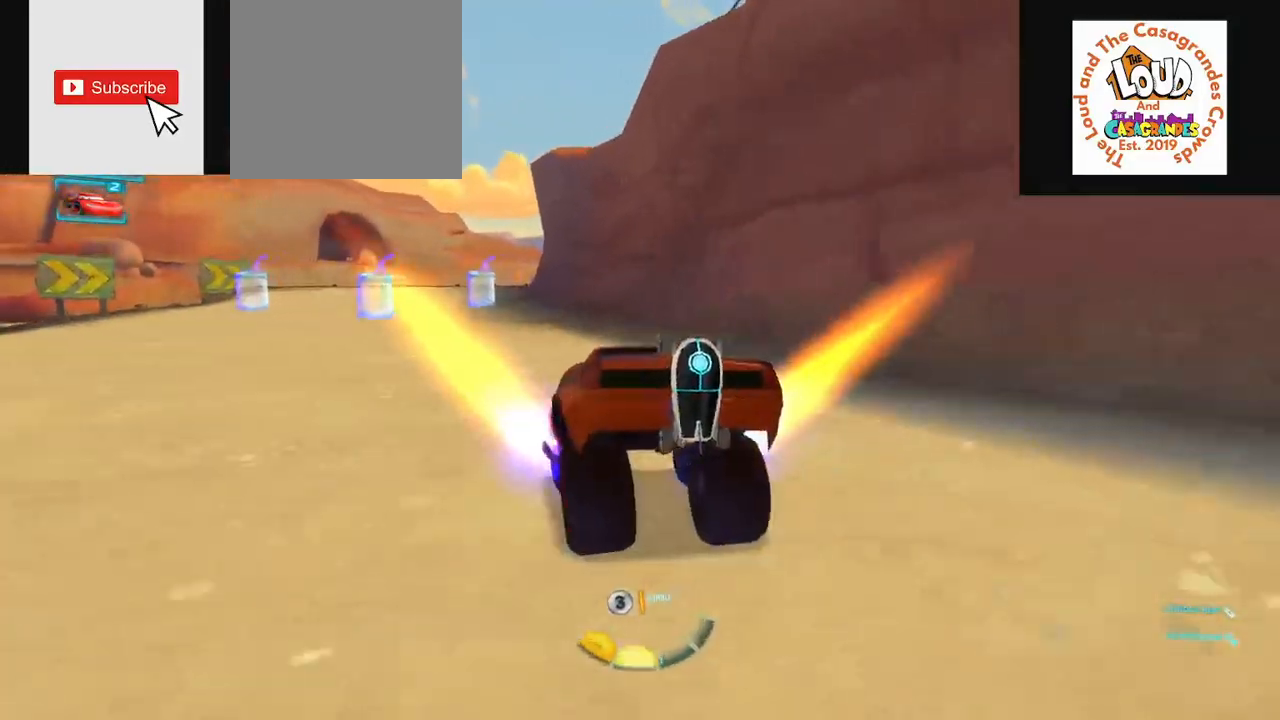
{"buttons": ["L1", "R2"], "left_stick": "center", "right_stick": "center", "events": [[117, "L1", "down"], [301, "left_stick", "center"]]}
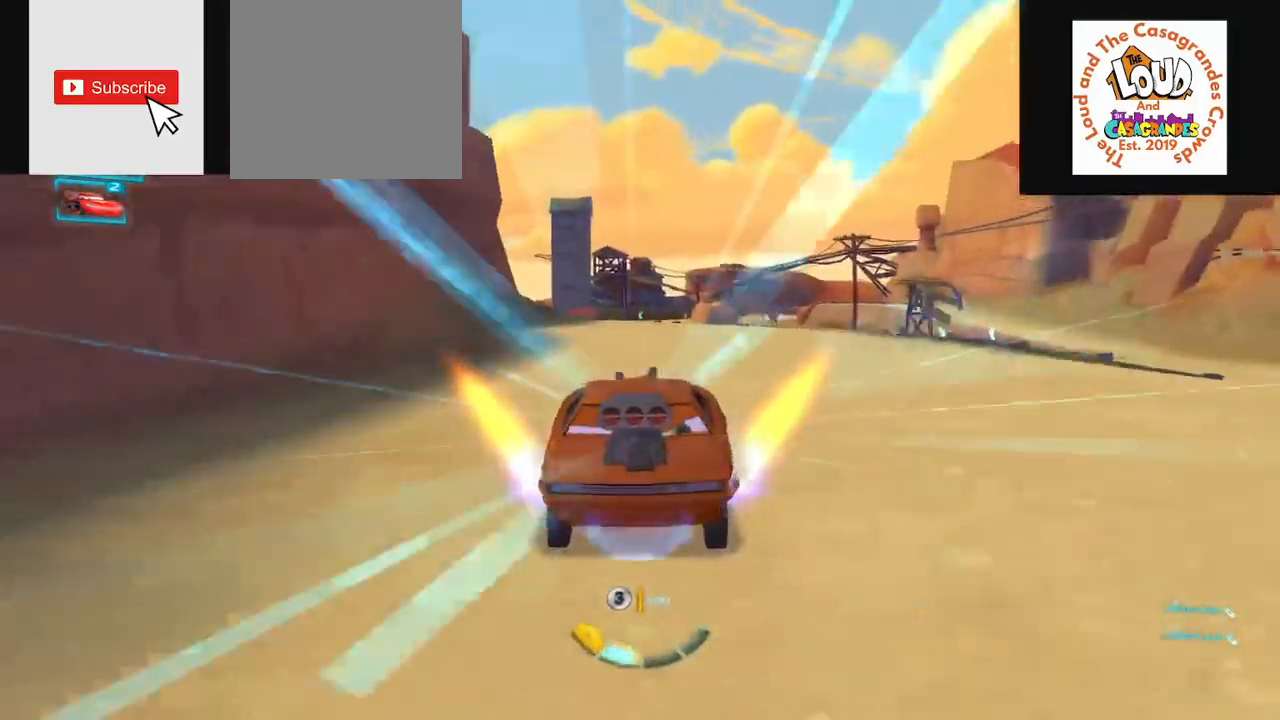
{"buttons": ["CROSS", "R2"], "left_stick": "down", "right_stick": "center", "events": [[17, "TRIANGLE", "down"], [83, "left_stick", "down"], [150, "TRIANGLE", "up"], [283, "L1", "up"], [467, "CROSS", "down"]]}
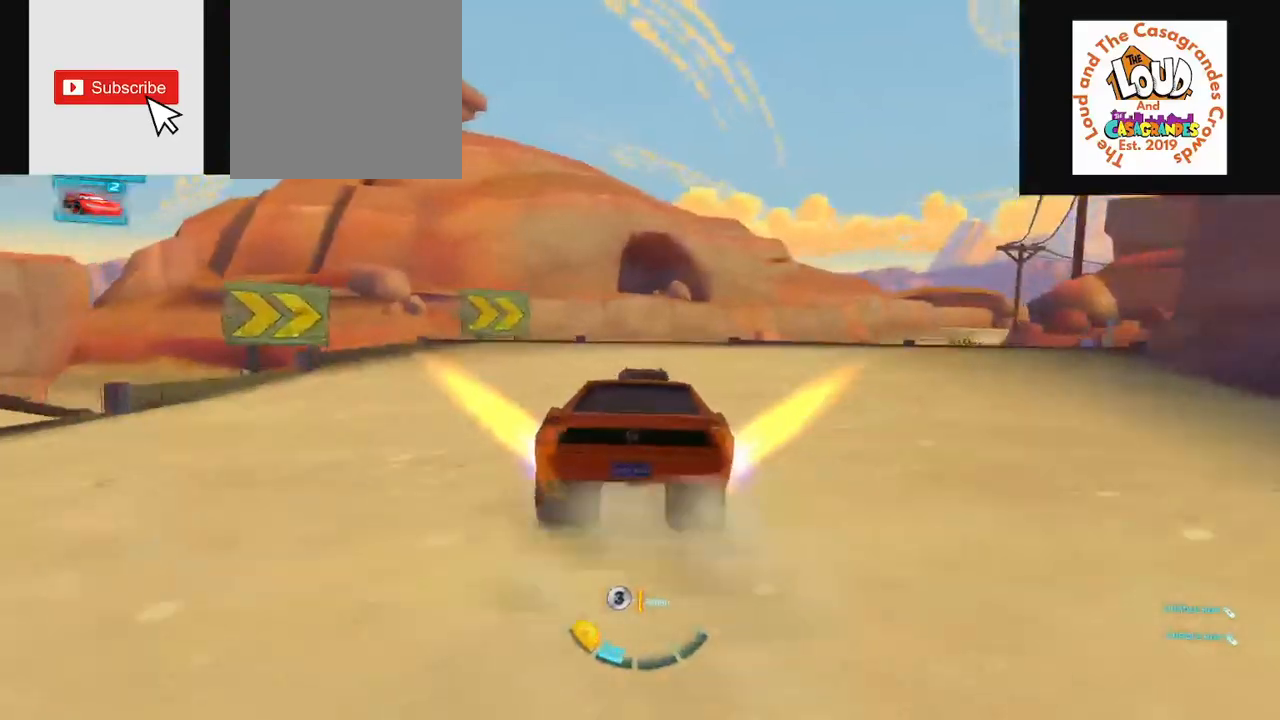
{"buttons": ["R2"], "left_stick": "center", "right_stick": "down-right", "events": [[167, "CROSS", "up"], [251, "left_stick", "center"], [401, "right_stick", "down-right"]]}
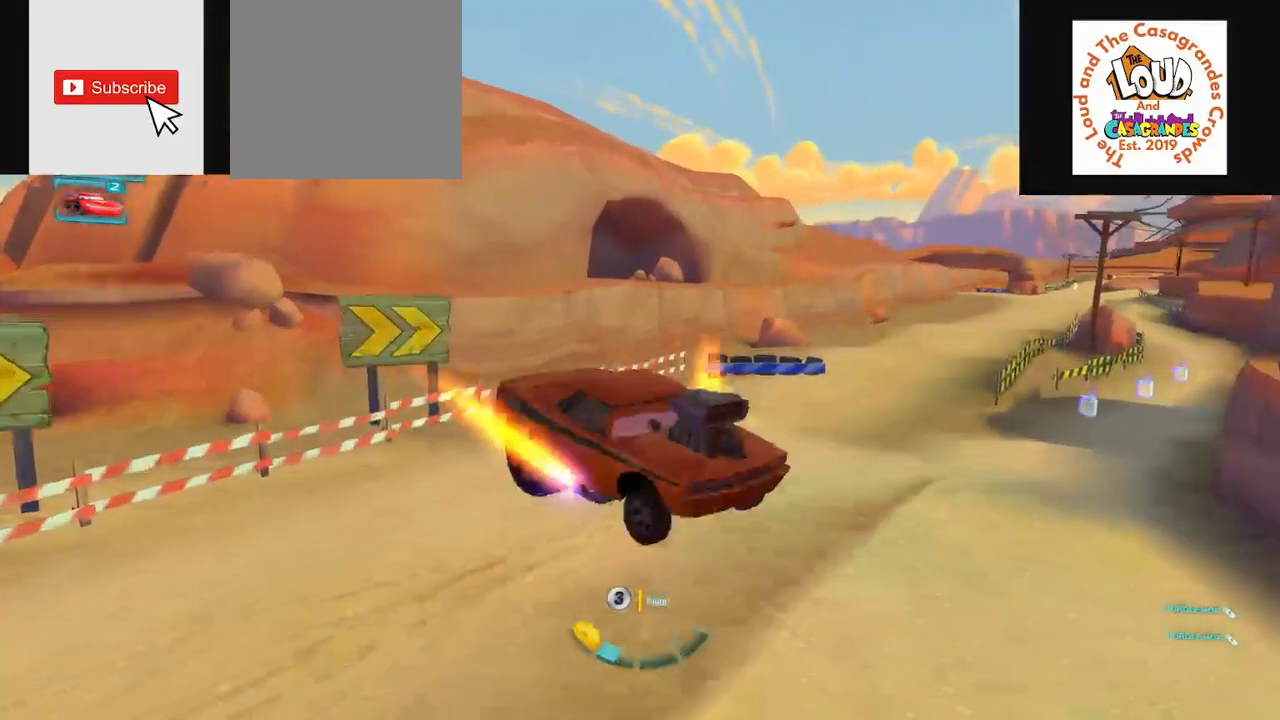
{"buttons": ["CIRCLE", "R2"], "left_stick": "right", "right_stick": "down-right", "events": [[300, "CIRCLE", "down"], [450, "left_stick", "right"]]}
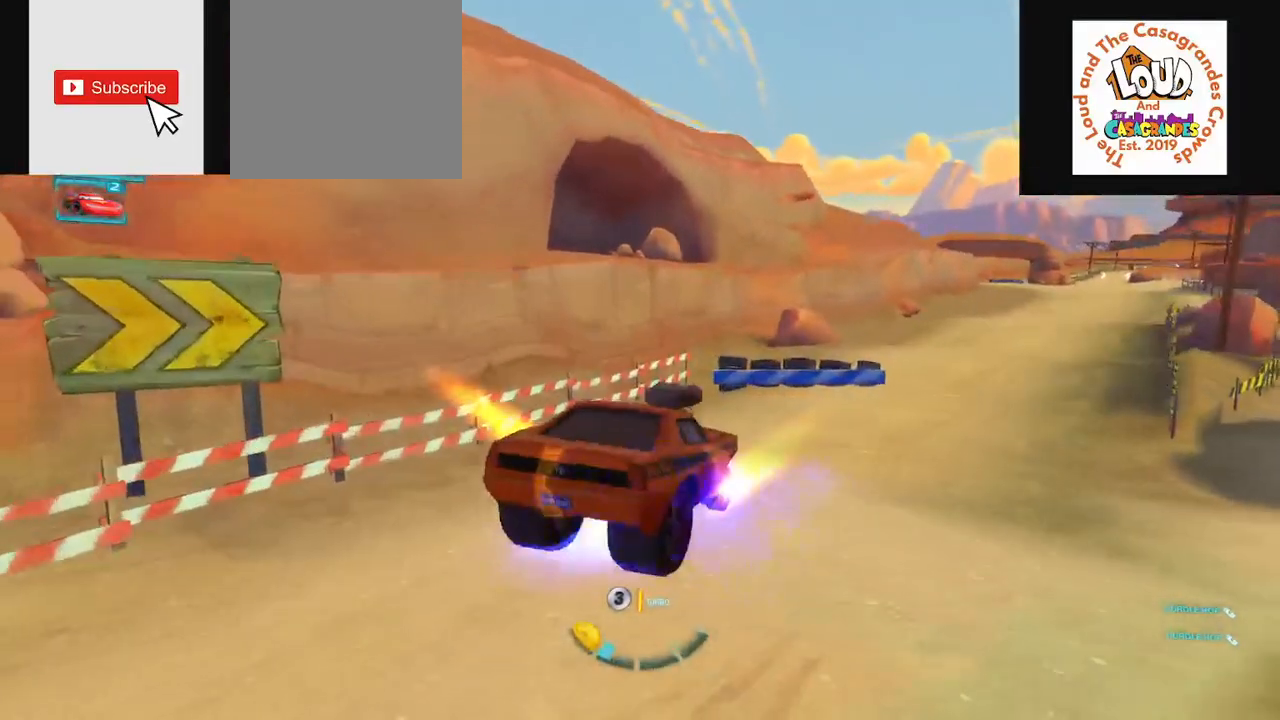
{"buttons": ["R2"], "left_stick": "right", "right_stick": "down-right", "events": [[84, "L2", "down"], [334, "L2", "up"], [501, "CIRCLE", "up"]]}